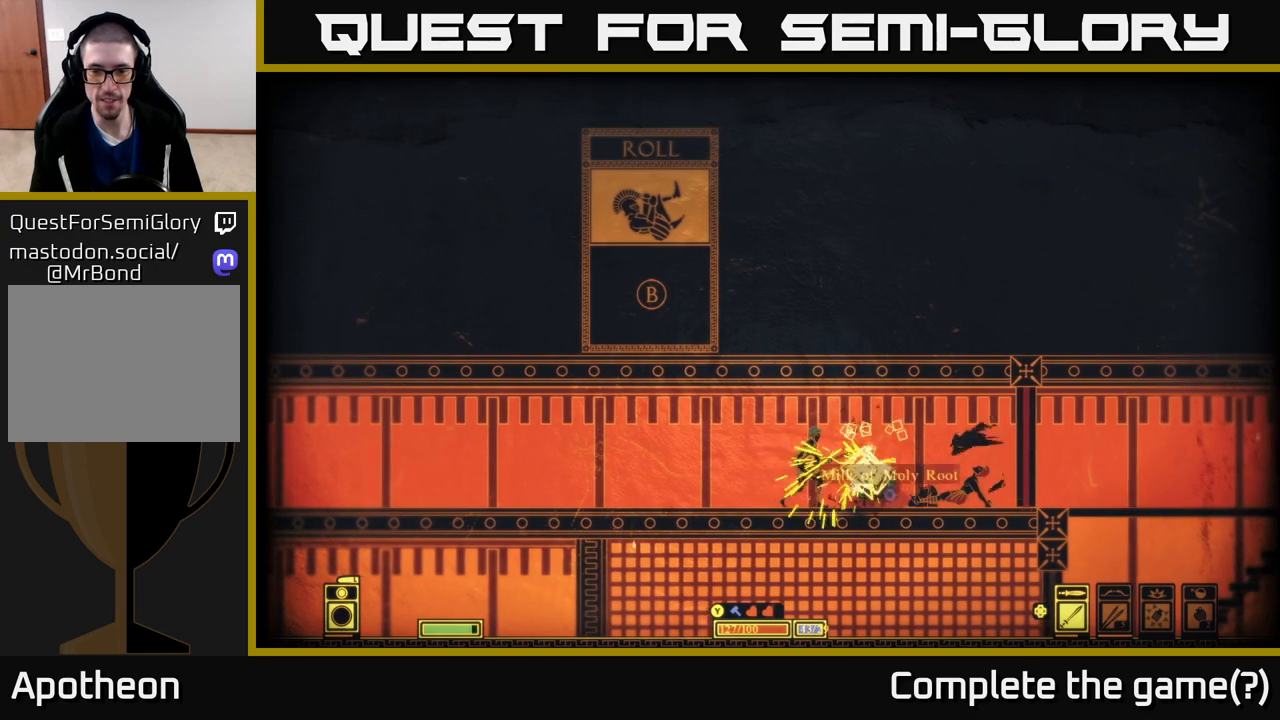
Gameplay with a controller (Xbox layout); each line is a JSON object with the inputs held at the frame after it. "events" lists button and stick changes between this image and that frame as [ms after this image, input, new state], when the widget could be followed in between.
{"buttons": [], "left_stick": "right", "right_stick": "center", "events": [[283, "left_stick", "right"]]}
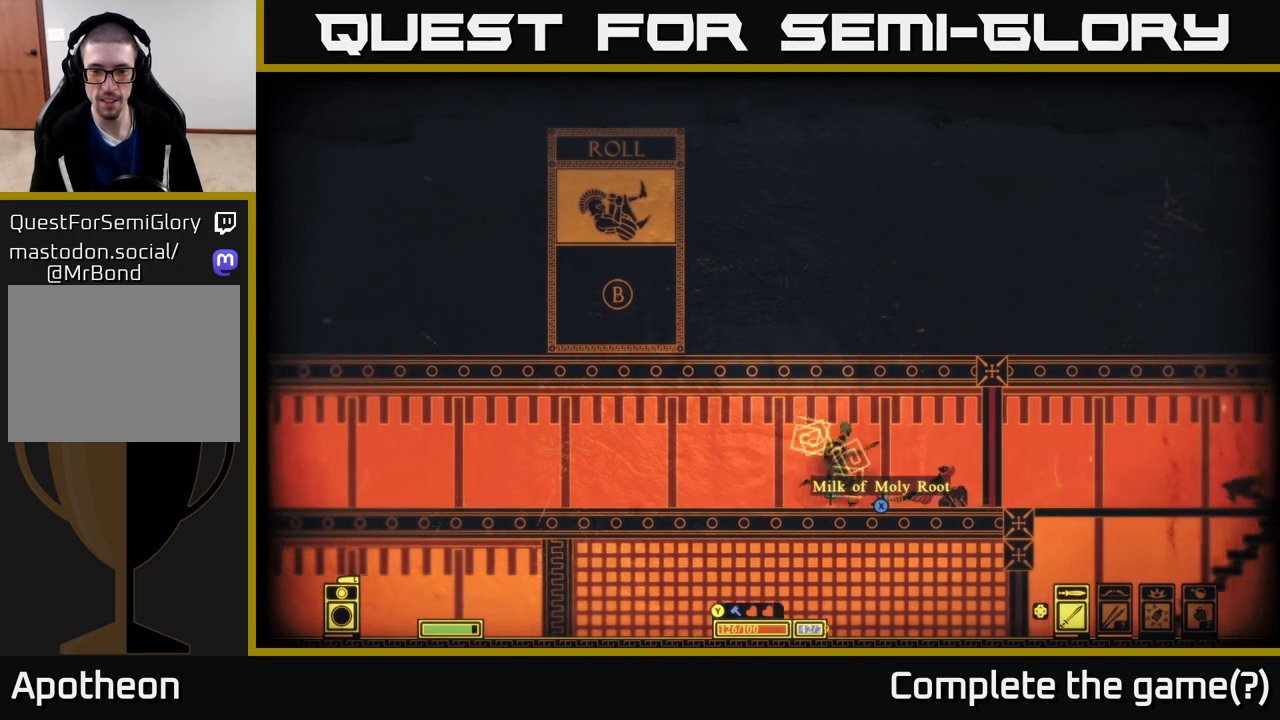
{"buttons": [], "left_stick": "center", "right_stick": "center", "events": [[100, "X", "down"], [133, "left_stick", "center"], [183, "X", "up"], [267, "X", "down"], [350, "X", "up"]]}
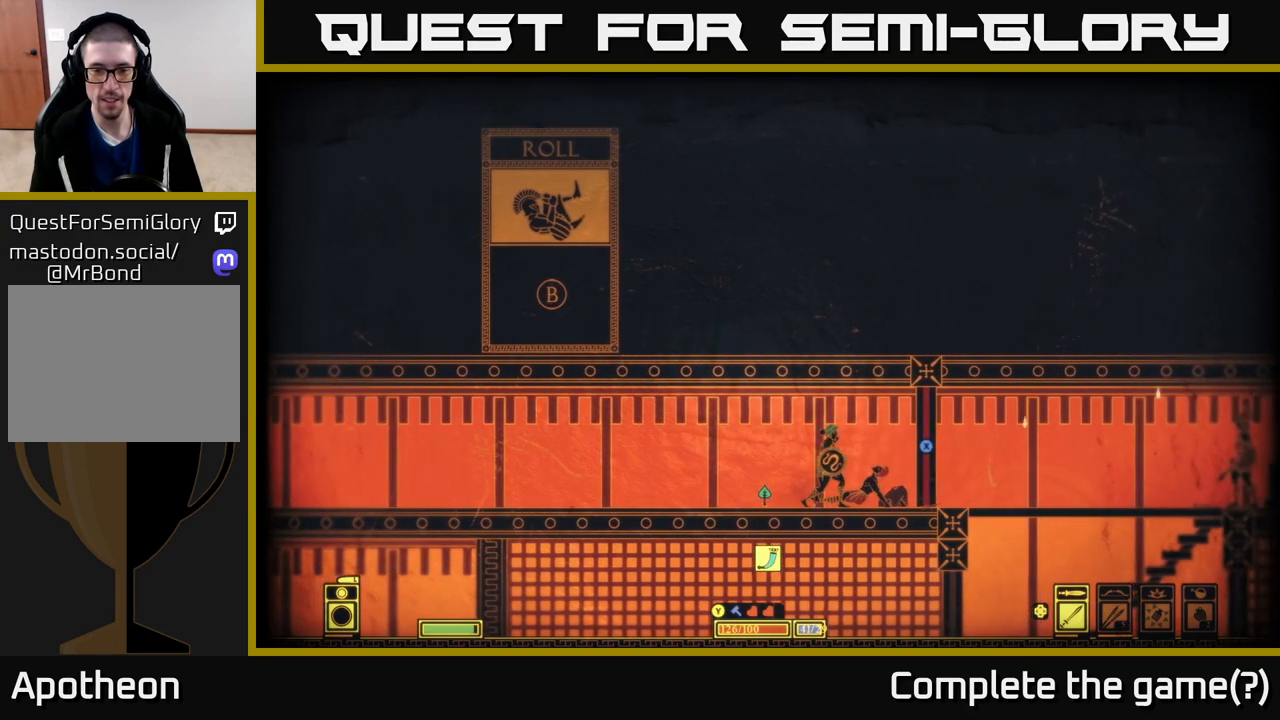
{"buttons": ["X"], "left_stick": "center", "right_stick": "center", "events": [[117, "left_stick", "right"], [350, "X", "down"], [400, "left_stick", "center"]]}
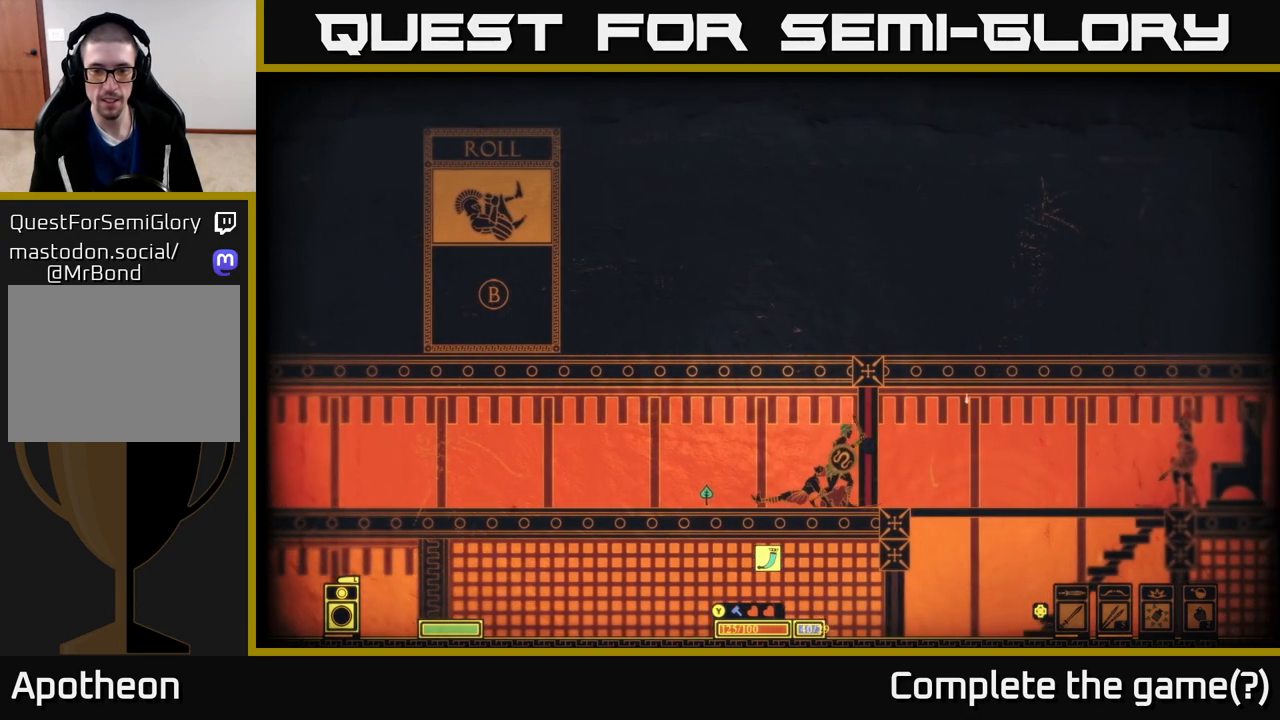
{"buttons": [], "left_stick": "center", "right_stick": "center", "events": [[433, "X", "up"]]}
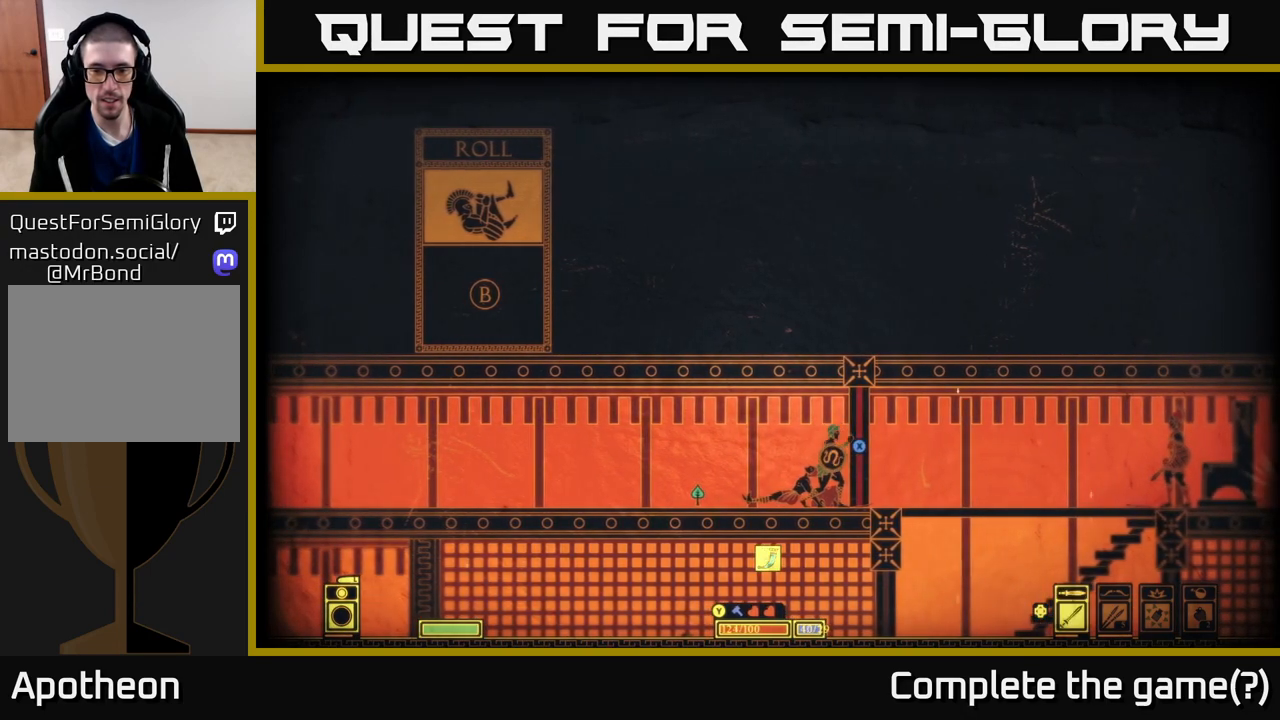
{"buttons": [], "left_stick": "center", "right_stick": "center", "events": []}
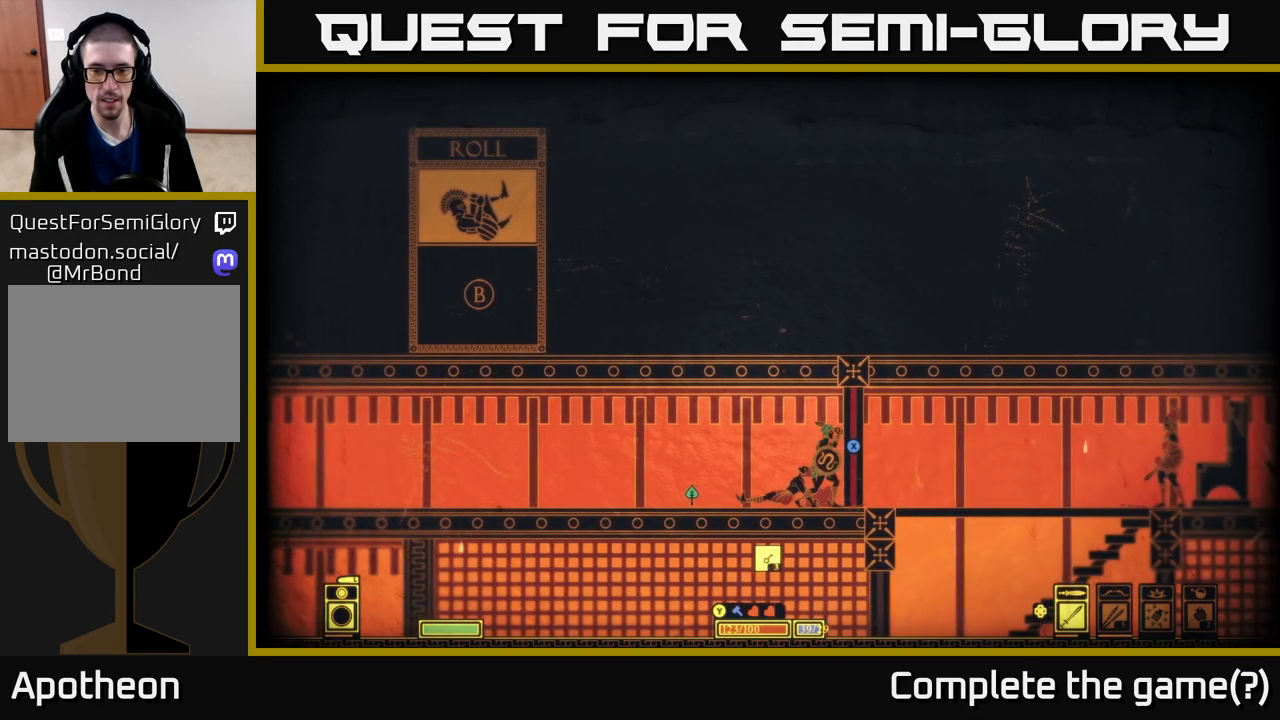
{"buttons": [], "left_stick": "left", "right_stick": "center", "events": [[283, "left_stick", "left"]]}
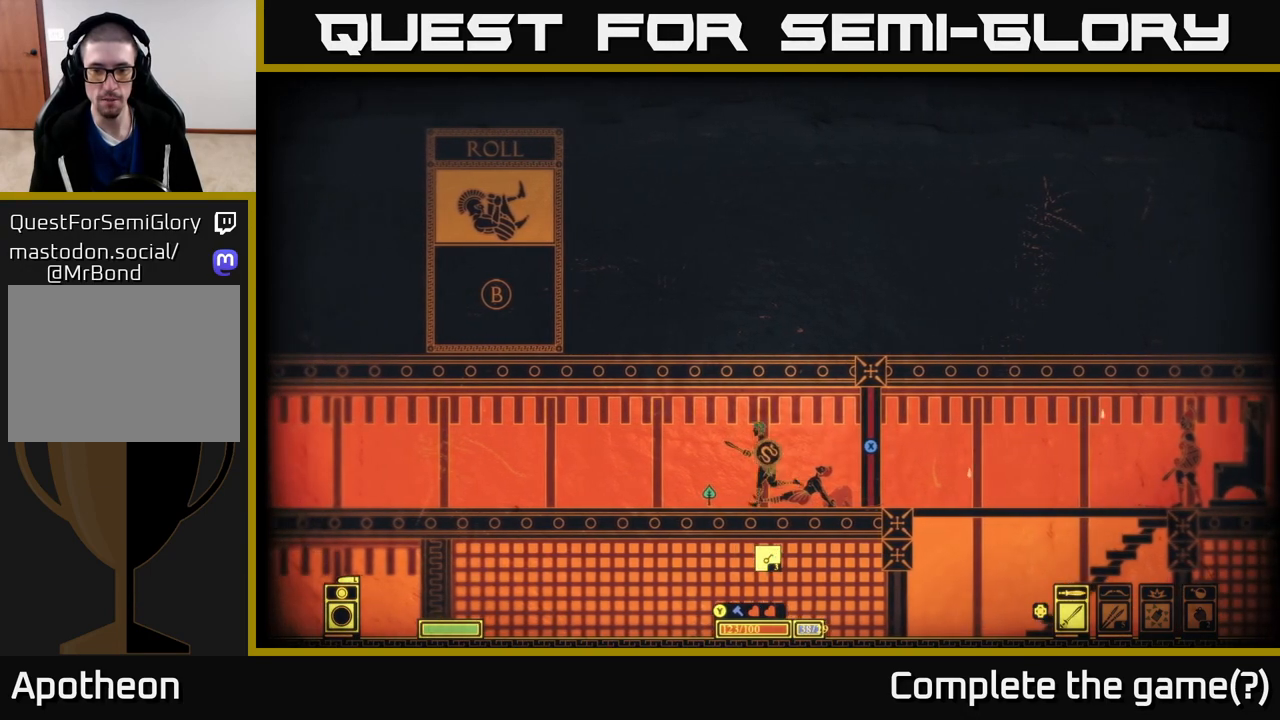
{"buttons": [], "left_stick": "center", "right_stick": "center", "events": [[83, "left_stick", "center"], [133, "left_stick", "right"], [283, "left_stick", "center"]]}
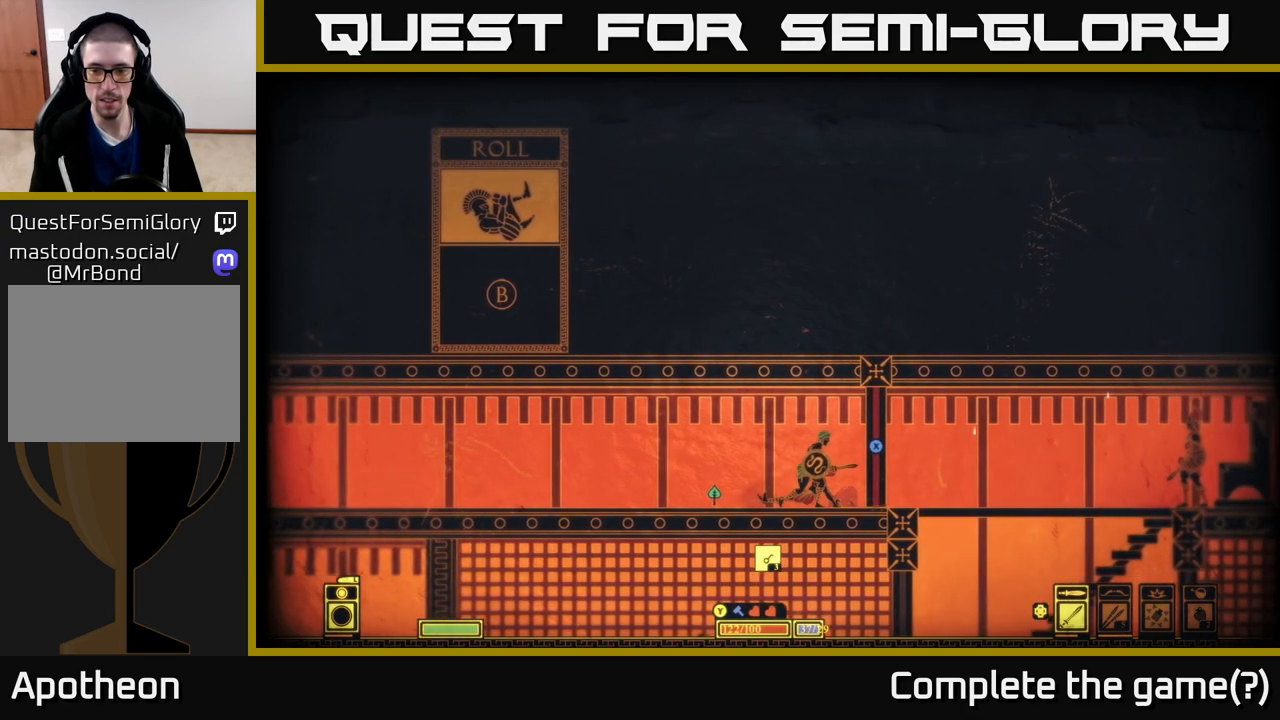
{"buttons": [], "left_stick": "center", "right_stick": "center", "events": [[167, "X", "down"], [183, "X", "up"]]}
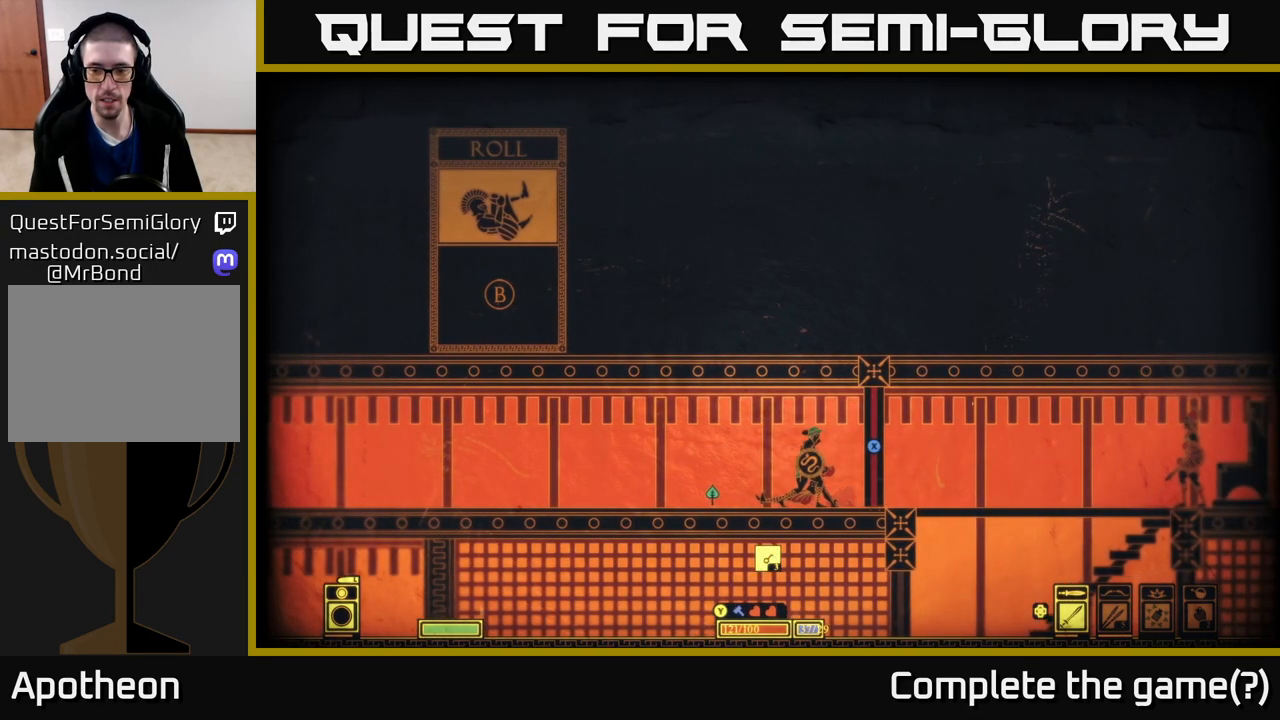
{"buttons": [], "left_stick": "center", "right_stick": "center", "events": []}
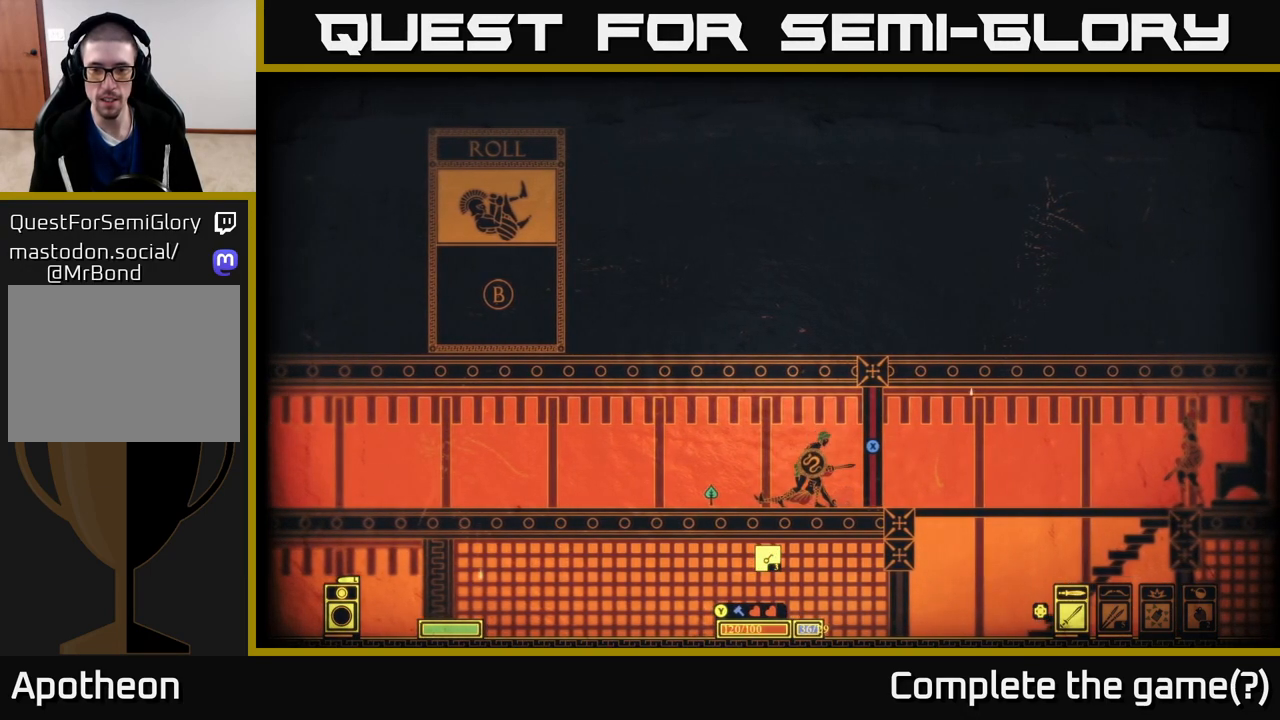
{"buttons": [], "left_stick": "right", "right_stick": "center", "events": [[383, "left_stick", "right"]]}
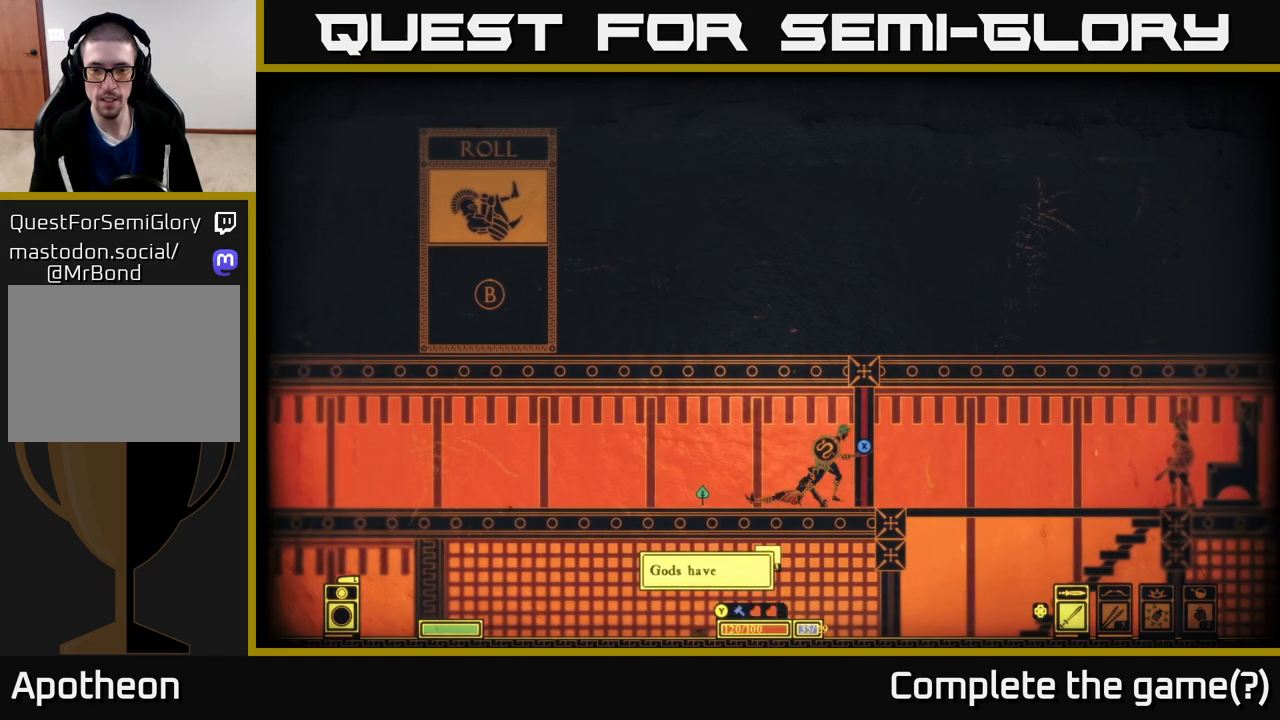
{"buttons": ["X"], "left_stick": "center", "right_stick": "center", "events": [[67, "left_stick", "center"], [183, "X", "down"]]}
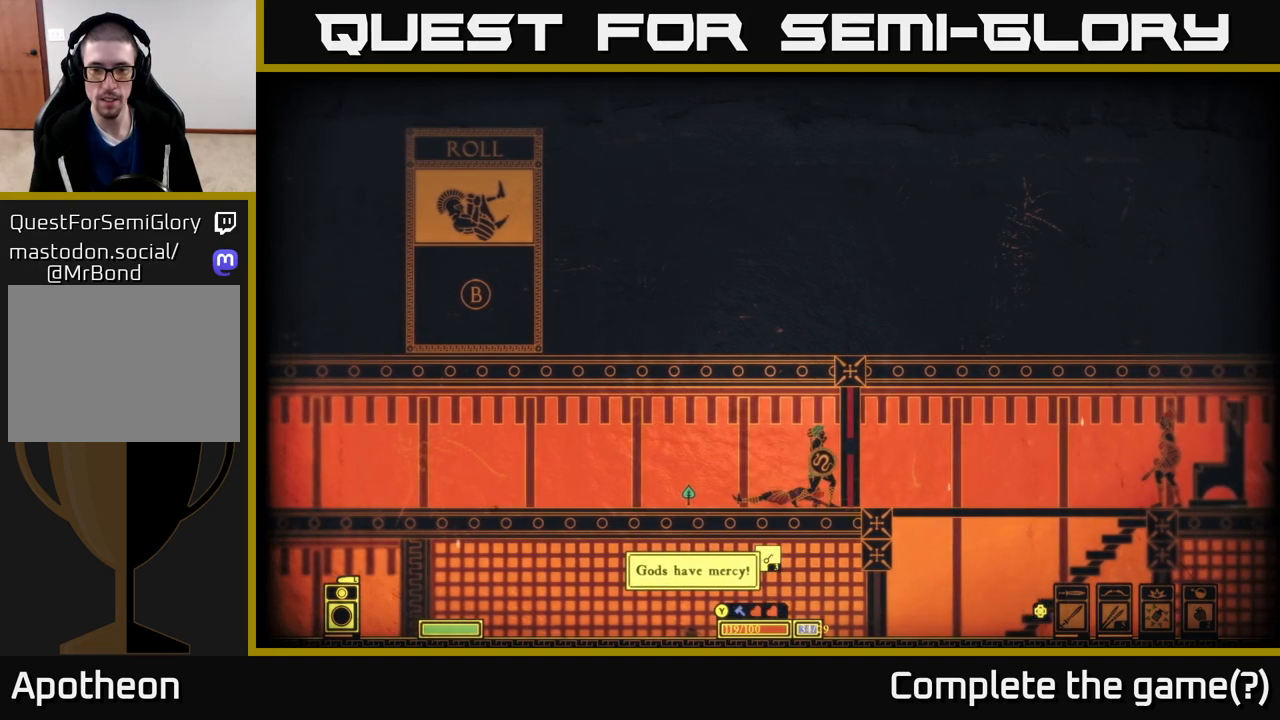
{"buttons": ["X"], "left_stick": "center", "right_stick": "center", "events": []}
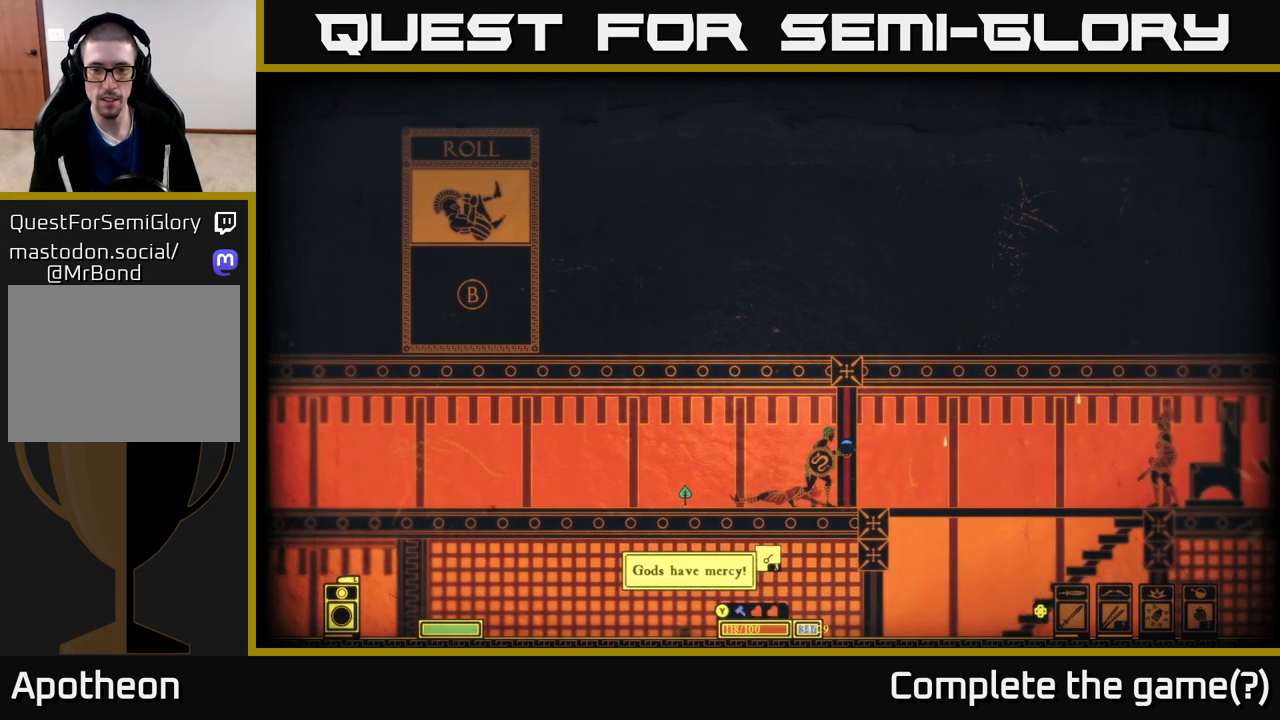
{"buttons": ["X"], "left_stick": "center", "right_stick": "center", "events": []}
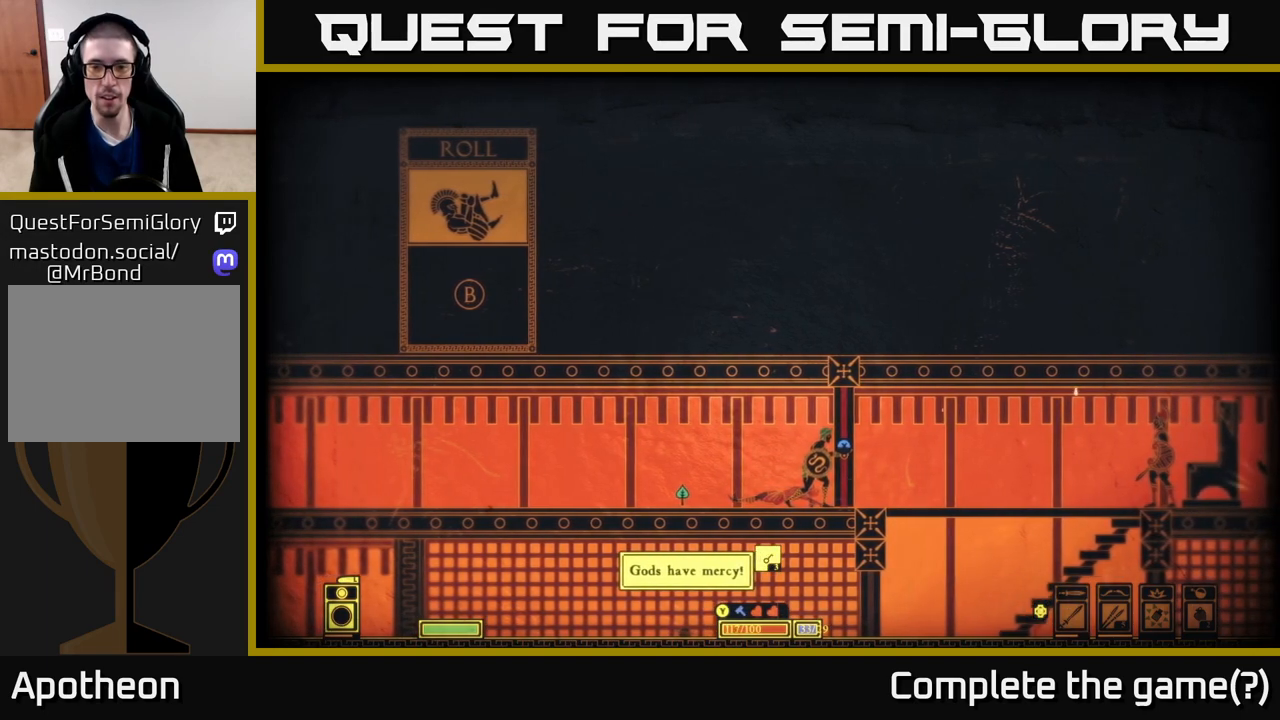
{"buttons": ["X"], "left_stick": "center", "right_stick": "center", "events": []}
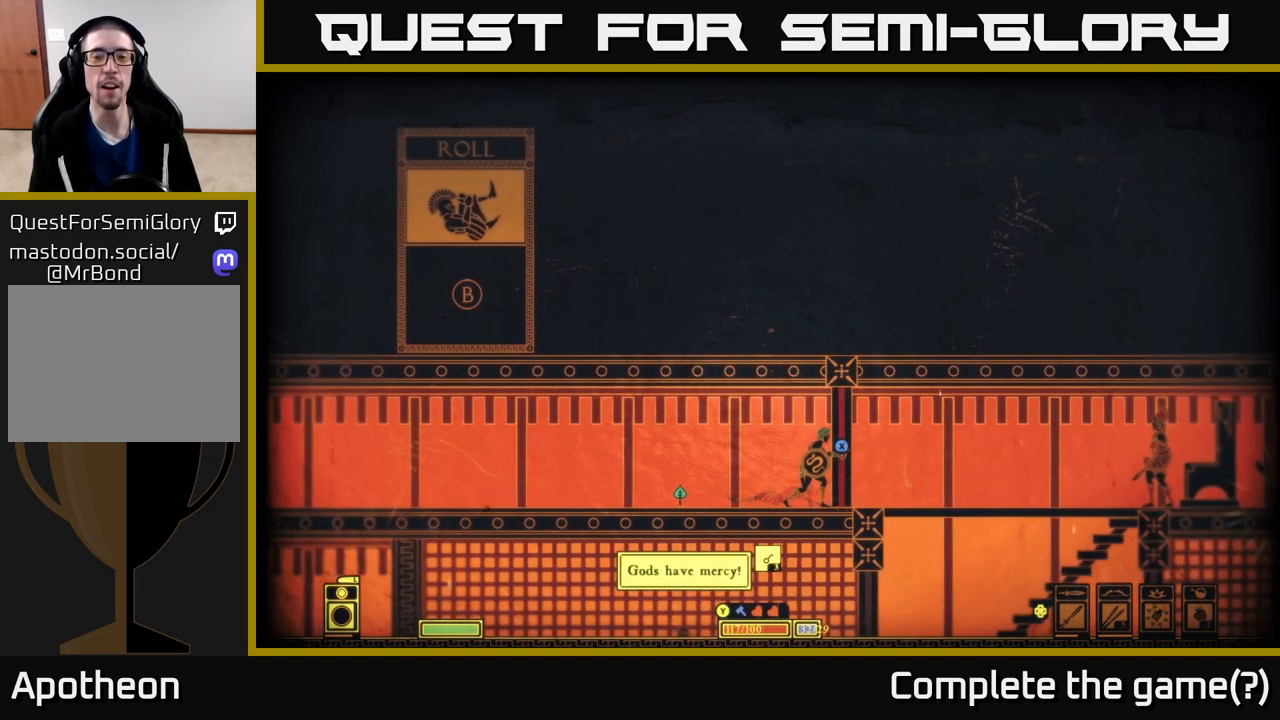
{"buttons": ["X"], "left_stick": "center", "right_stick": "center", "events": []}
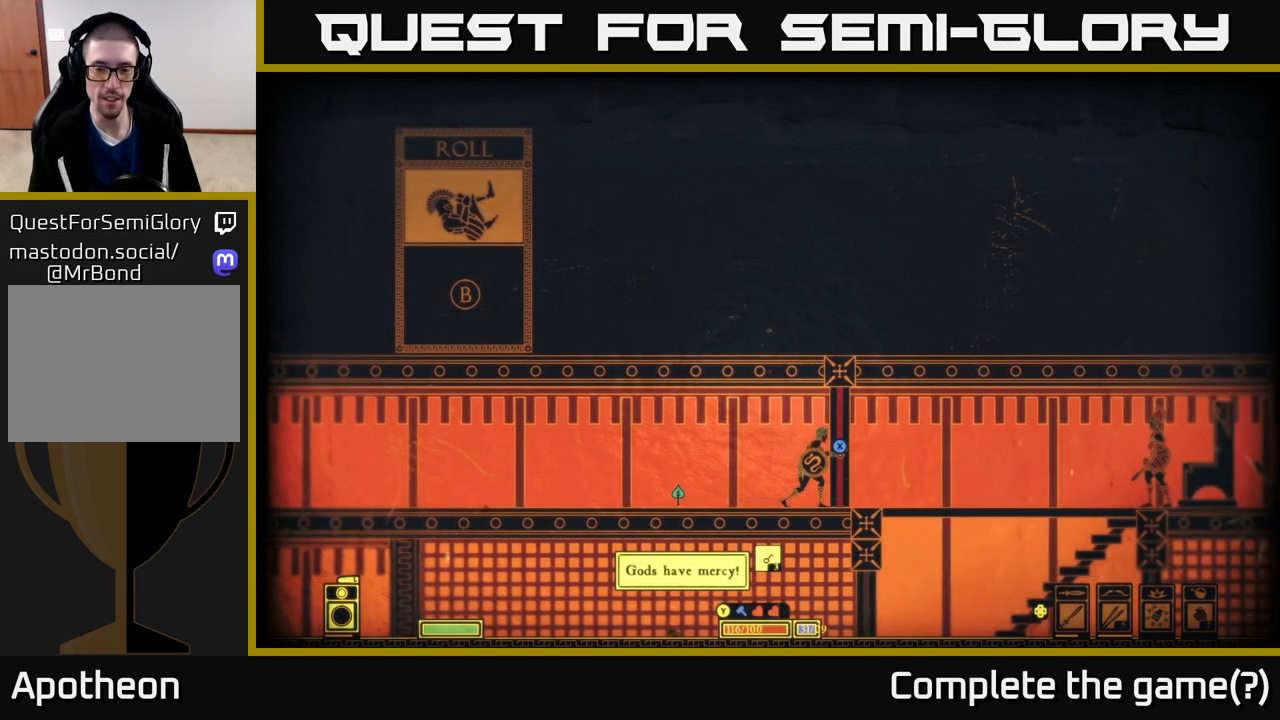
{"buttons": ["X"], "left_stick": "center", "right_stick": "center", "events": []}
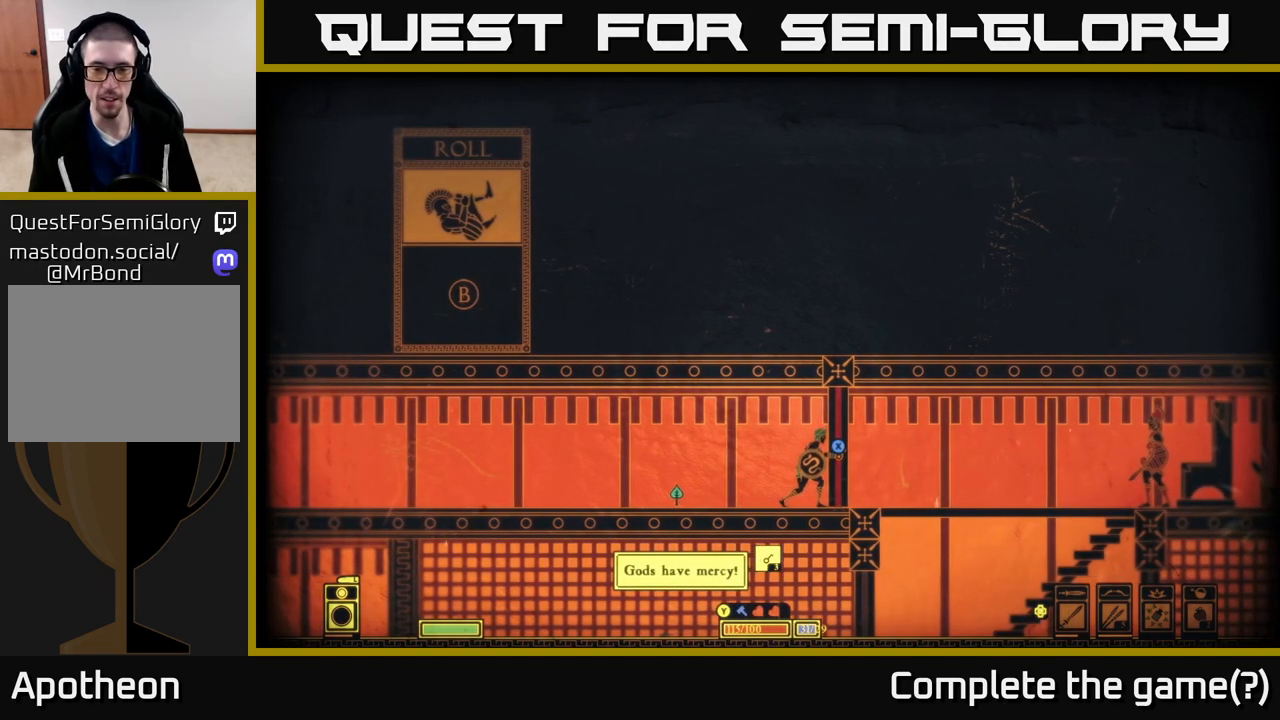
{"buttons": ["X"], "left_stick": "center", "right_stick": "center", "events": []}
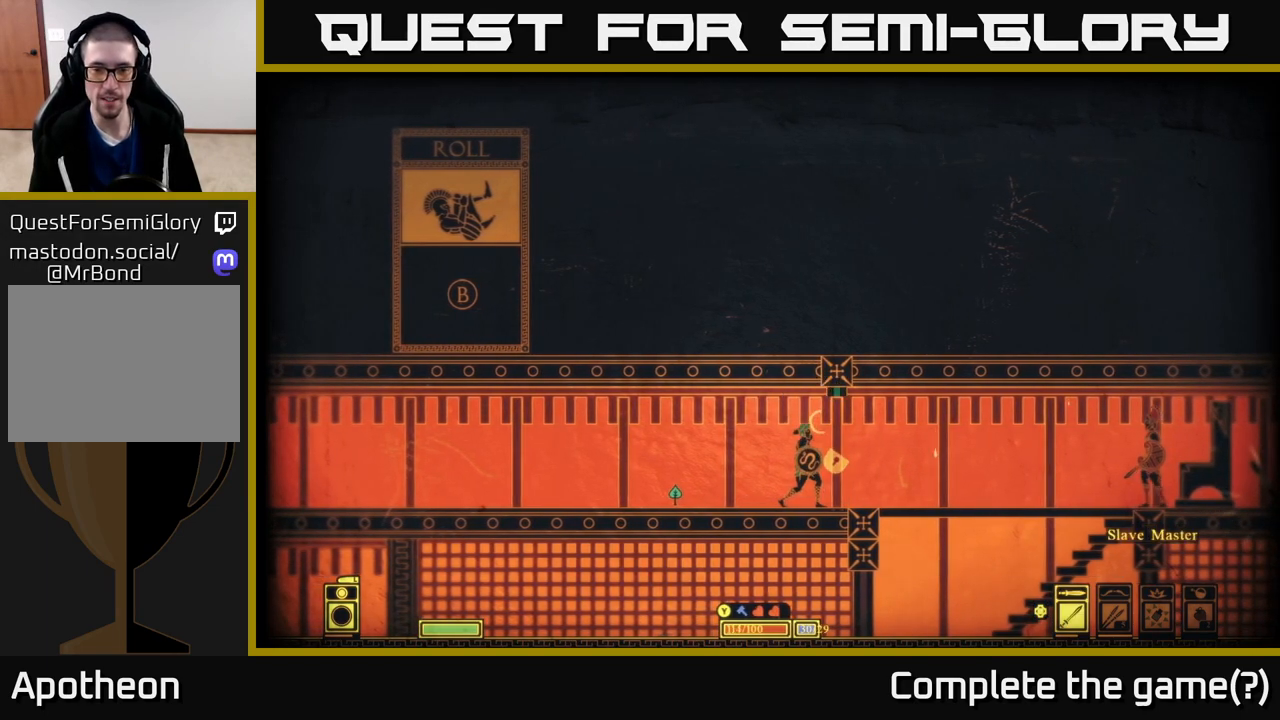
{"buttons": [], "left_stick": "center", "right_stick": "center", "events": [[100, "X", "up"], [267, "left_stick", "right"], [483, "left_stick", "center"]]}
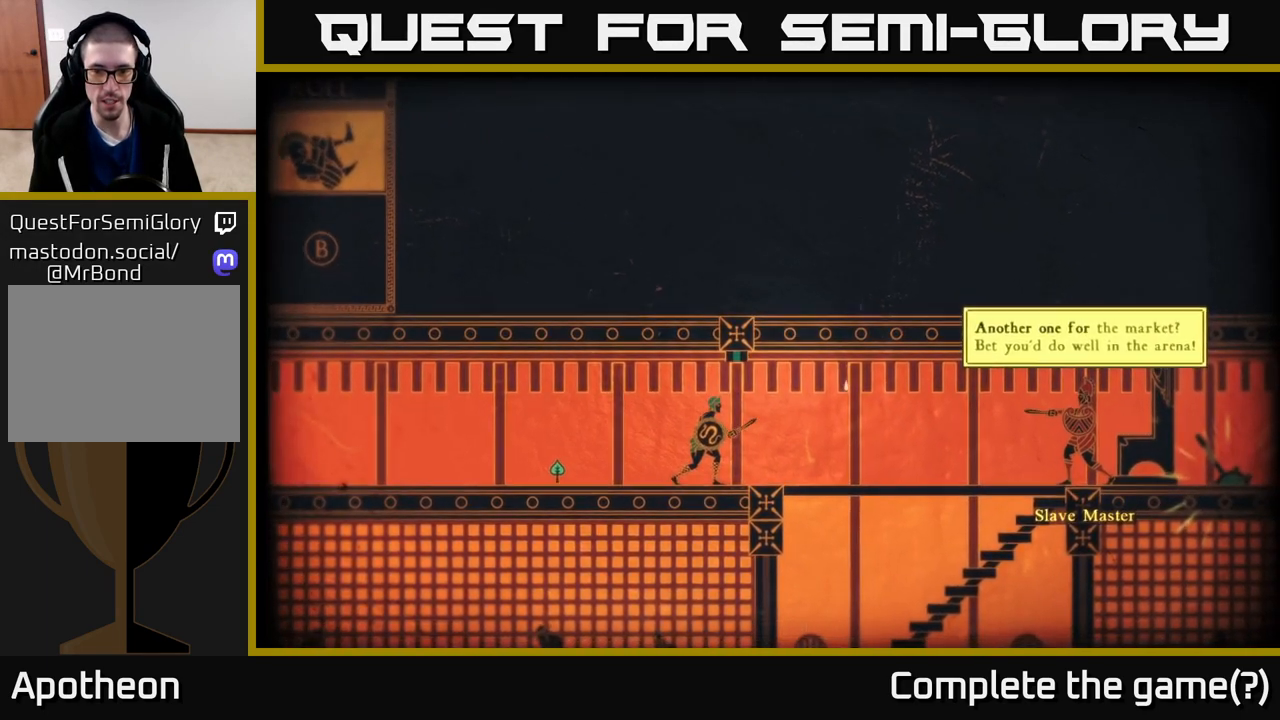
{"buttons": [], "left_stick": "center", "right_stick": "center", "events": []}
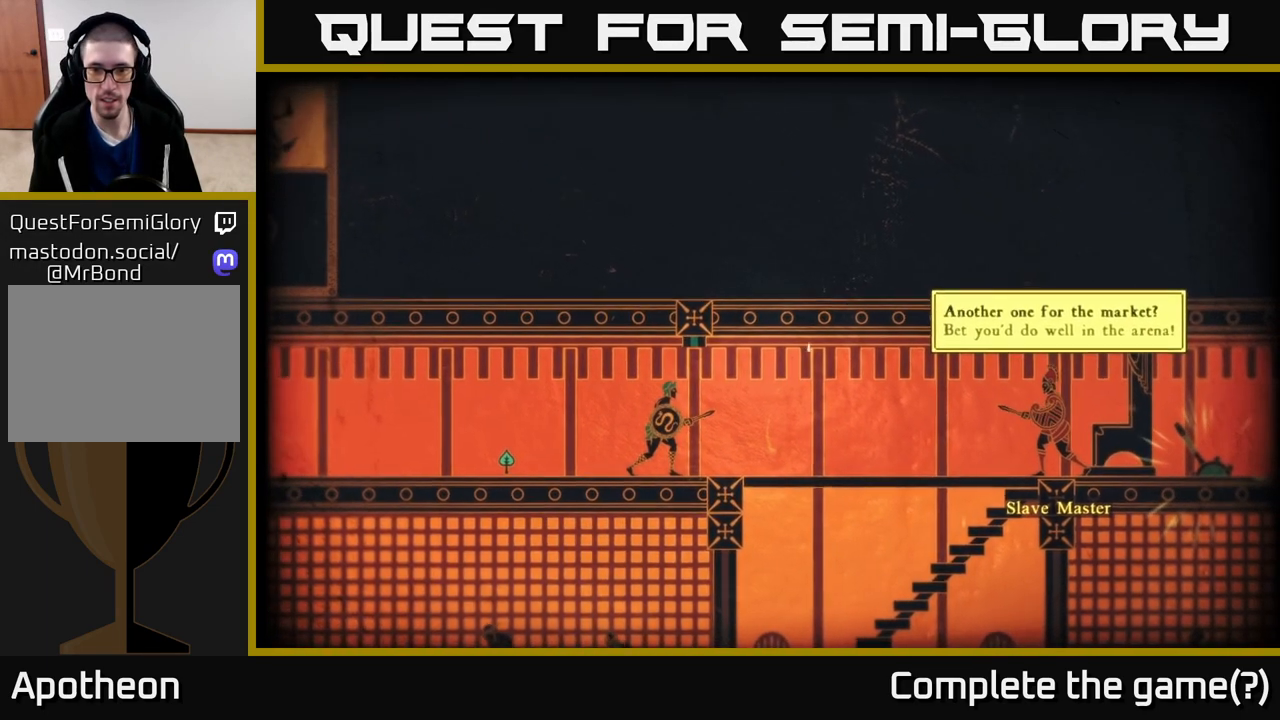
{"buttons": [], "left_stick": "center", "right_stick": "center", "events": []}
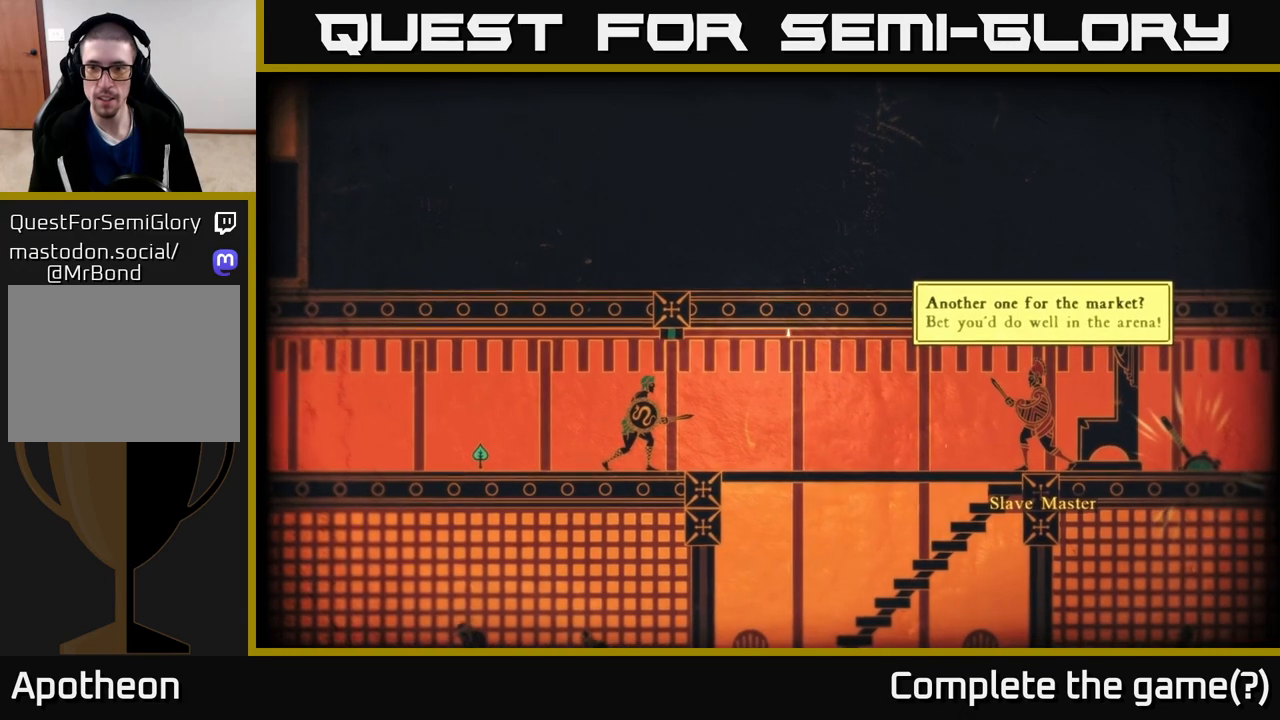
{"buttons": [], "left_stick": "center", "right_stick": "center", "events": [[300, "left_stick", "right"], [483, "left_stick", "center"]]}
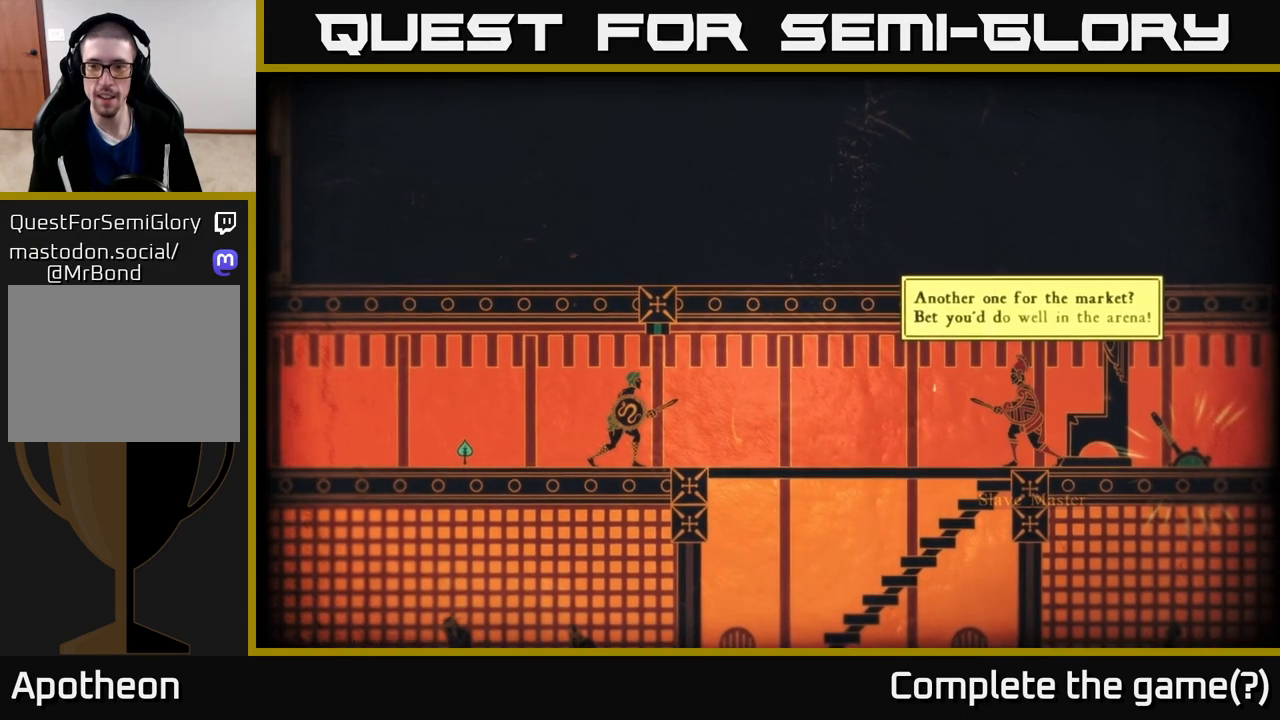
{"buttons": [], "left_stick": "center", "right_stick": "center", "events": []}
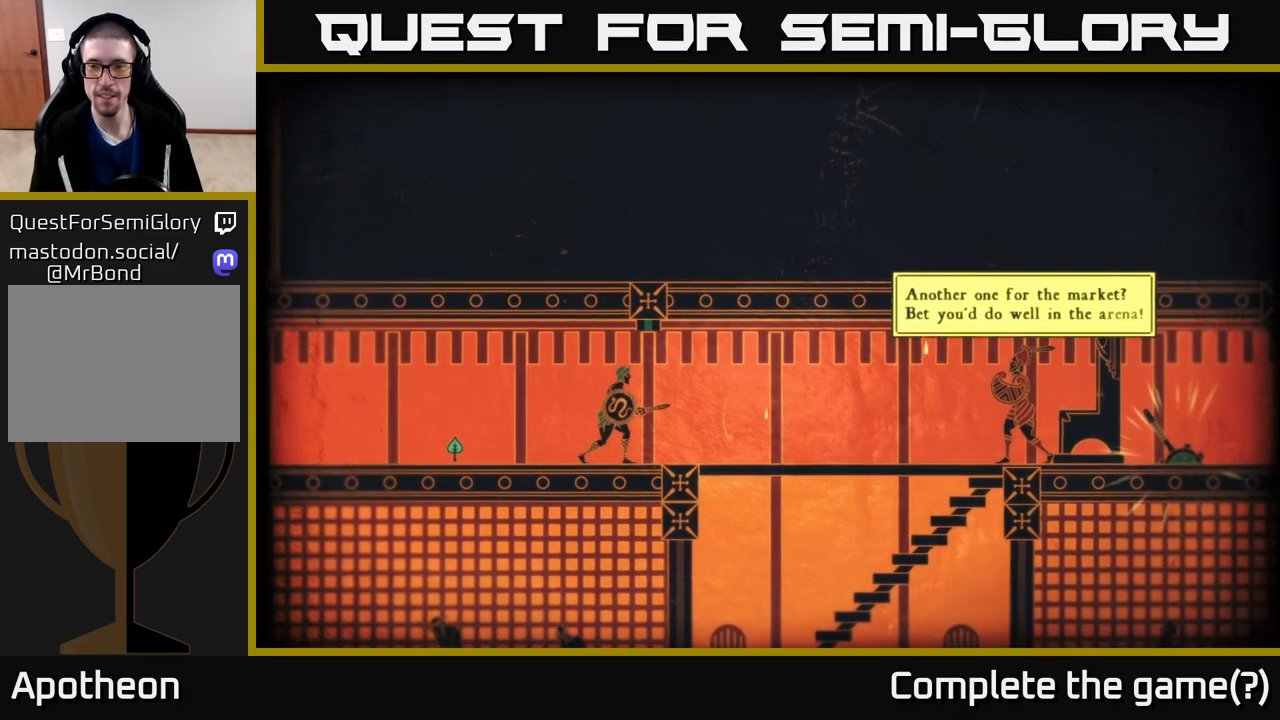
{"buttons": [], "left_stick": "center", "right_stick": "center", "events": []}
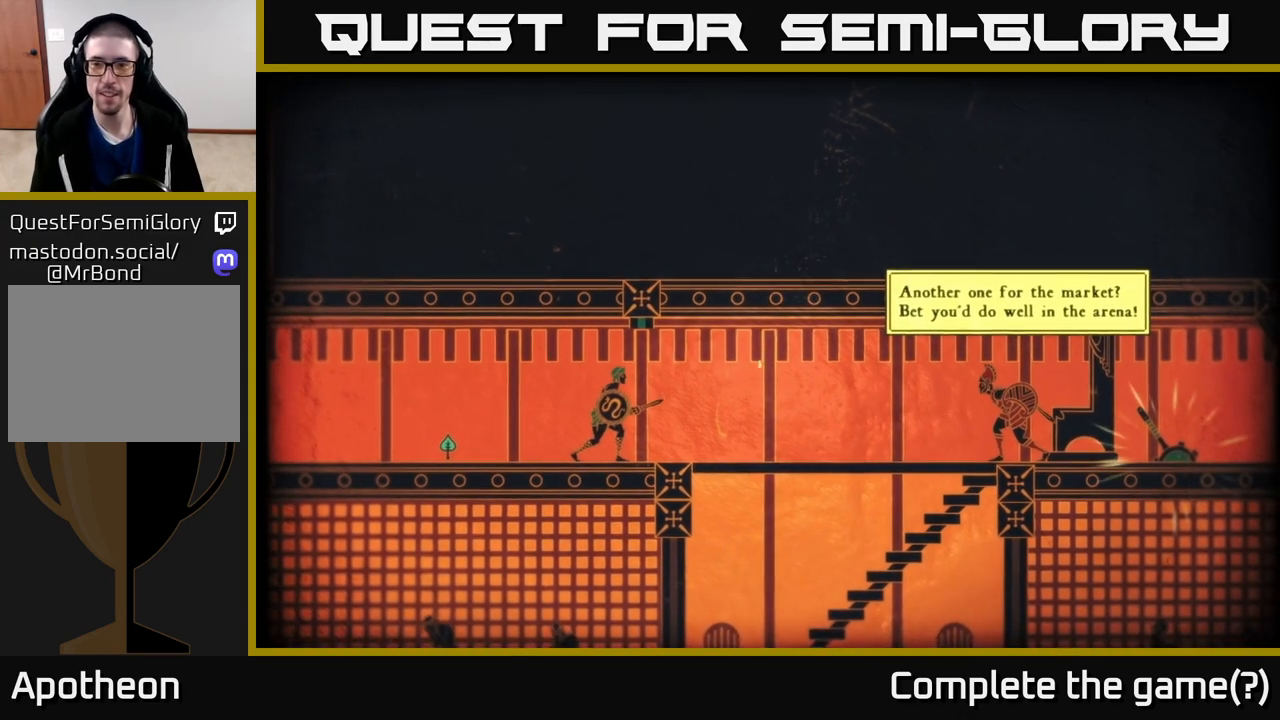
{"buttons": [], "left_stick": "center", "right_stick": "center", "events": []}
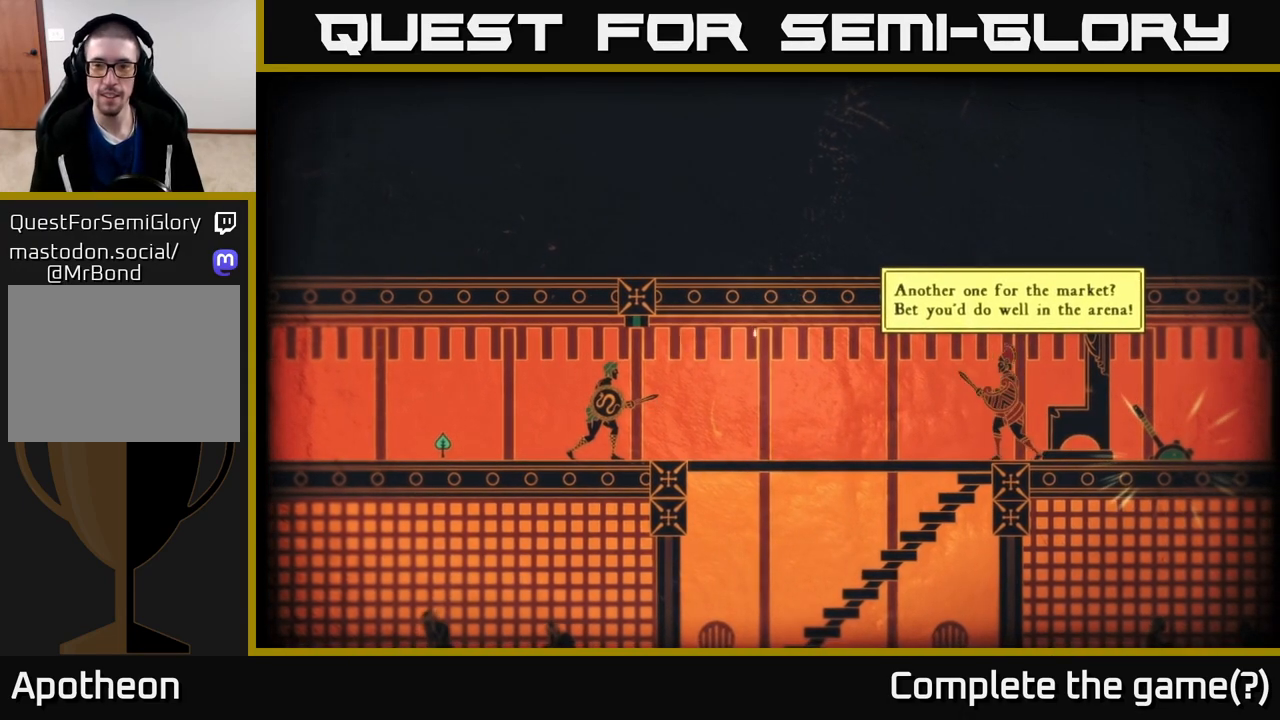
{"buttons": [], "left_stick": "right", "right_stick": "center", "events": [[450, "left_stick", "right"]]}
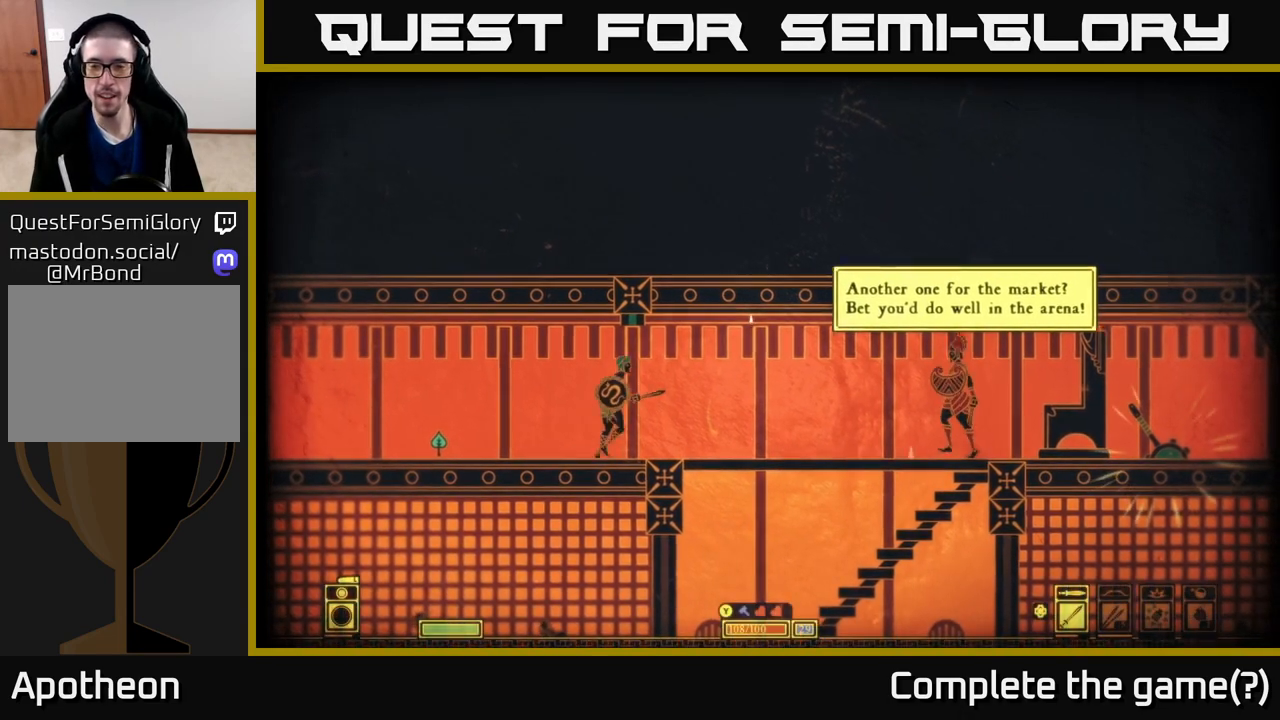
{"buttons": ["L2"], "left_stick": "center", "right_stick": "center", "events": [[67, "left_stick", "center"], [200, "L2", "down"]]}
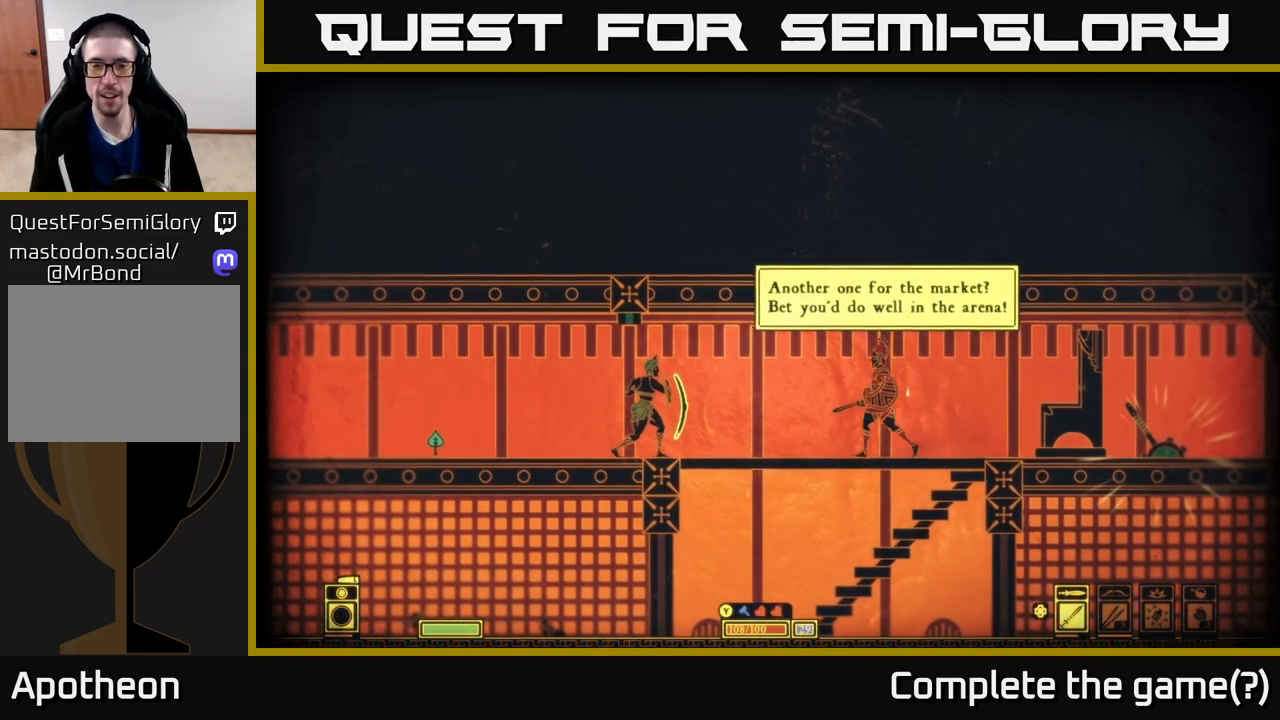
{"buttons": ["L2"], "left_stick": "left", "right_stick": "center", "events": [[67, "left_stick", "left"]]}
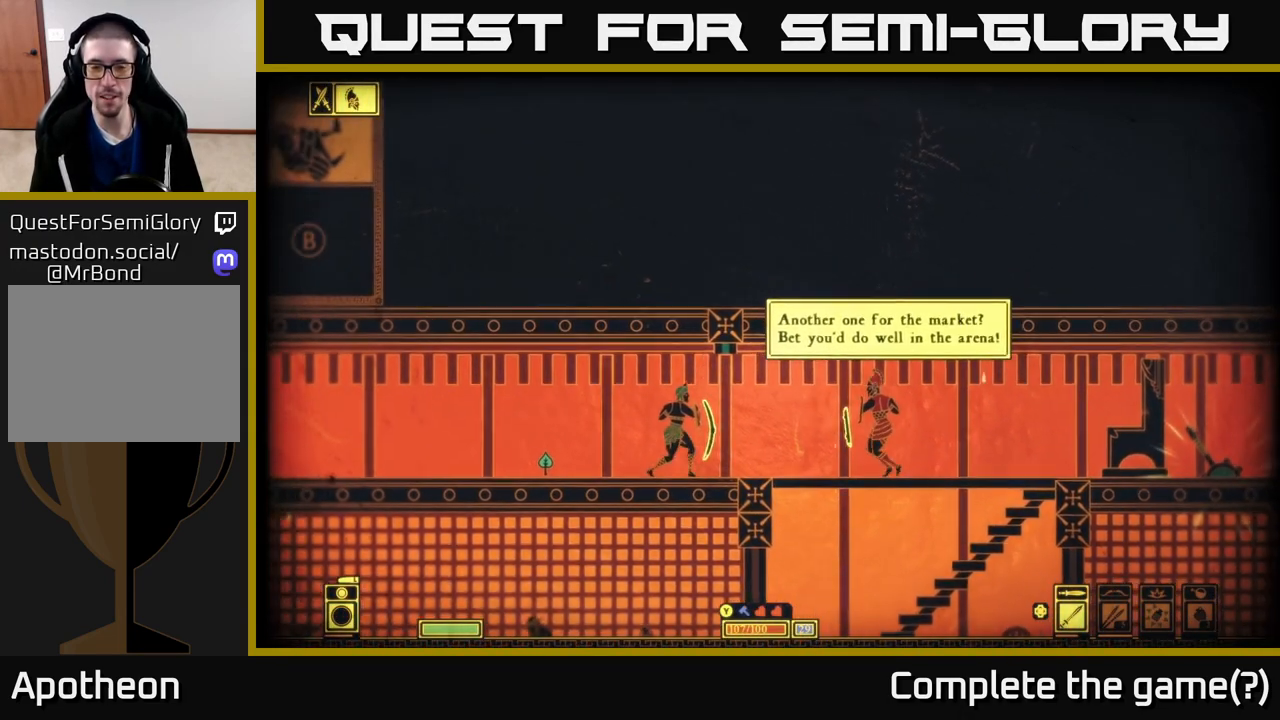
{"buttons": ["L2"], "left_stick": "right", "right_stick": "center", "events": [[400, "left_stick", "right"]]}
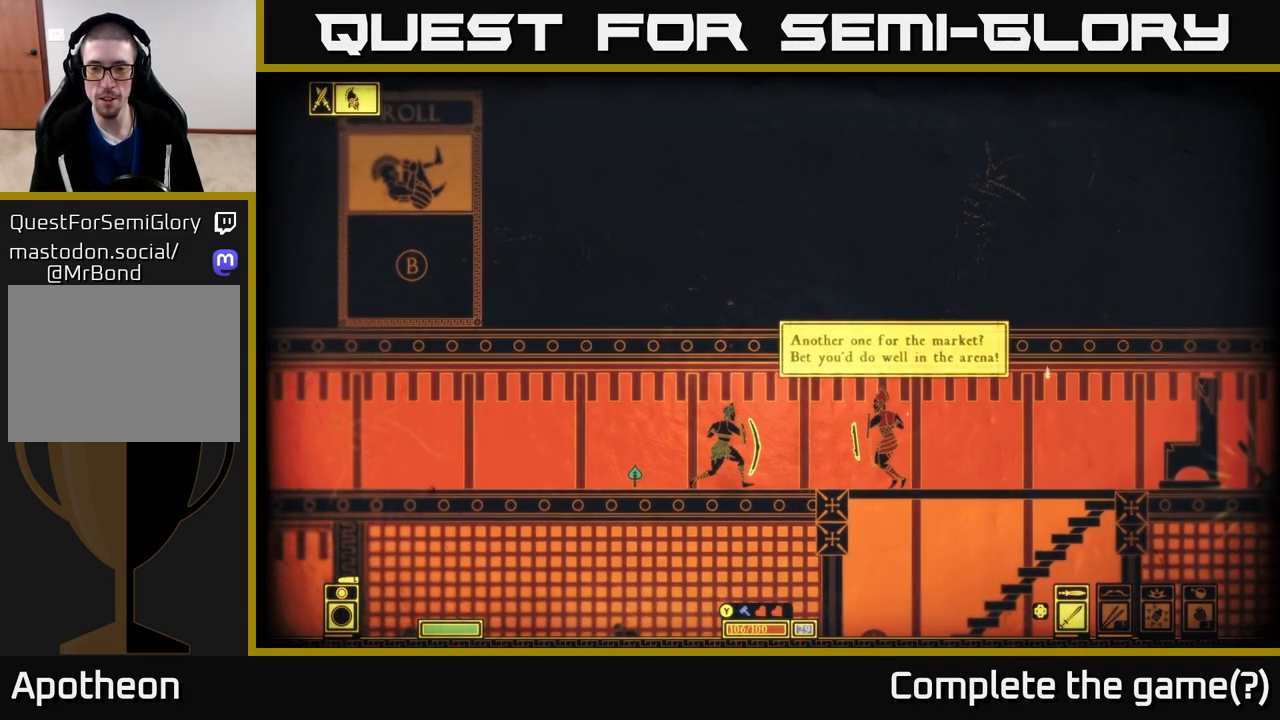
{"buttons": ["L2"], "left_stick": "left", "right_stick": "center", "events": [[100, "left_stick", "center"], [150, "left_stick", "left"]]}
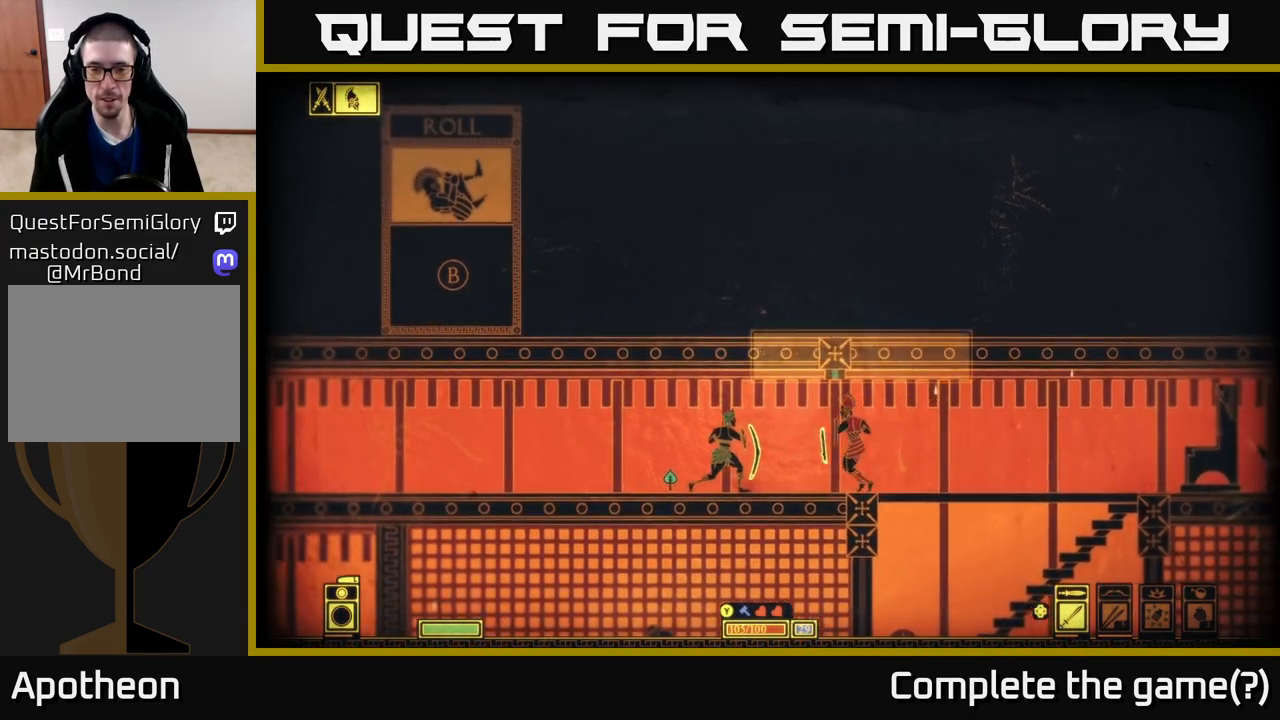
{"buttons": ["L2"], "left_stick": "left", "right_stick": "center", "events": []}